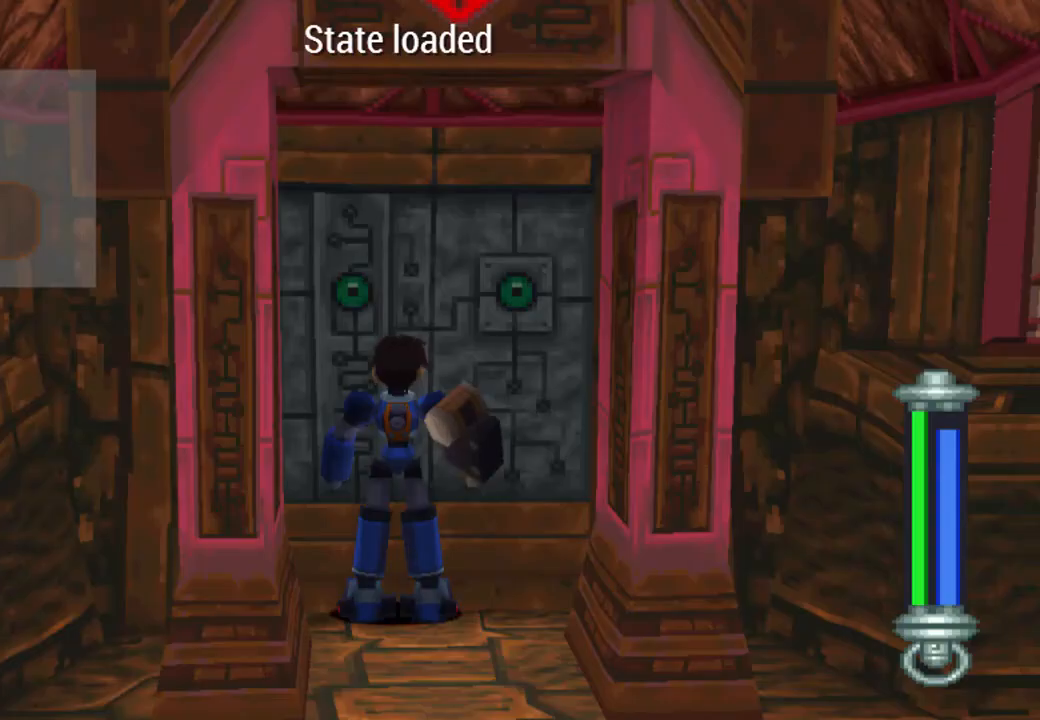
Gameplay with a controller (PlayStation layout); each line is a JSON object with the inputs held at the frame after it. "events" lists button and stick changes between this image and that frame as [ms after this image, input, new state], when the widget could be followed in between. Not read: L3 R3.
{"buttons": [], "left_stick": "center", "right_stick": "center", "events": [[267, "DPAD_DOWN", "down"], [300, "CIRCLE", "down"], [383, "DPAD_DOWN", "up"], [450, "CIRCLE", "up"]]}
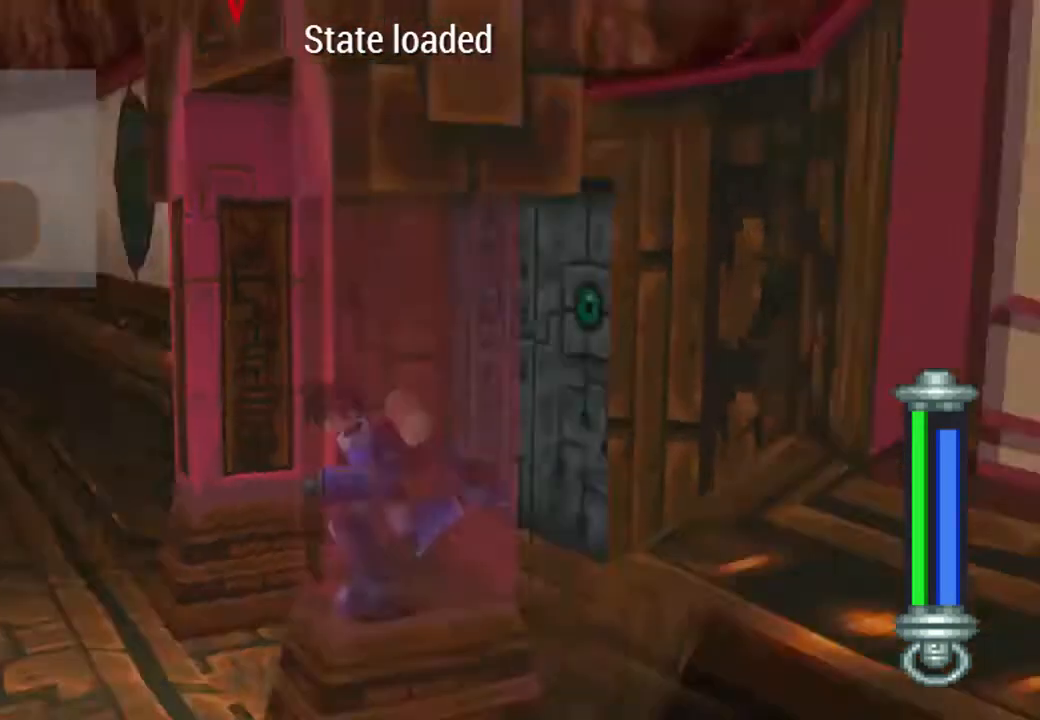
{"buttons": ["DPAD_UP"], "left_stick": "center", "right_stick": "center", "events": [[217, "DPAD_UP", "down"]]}
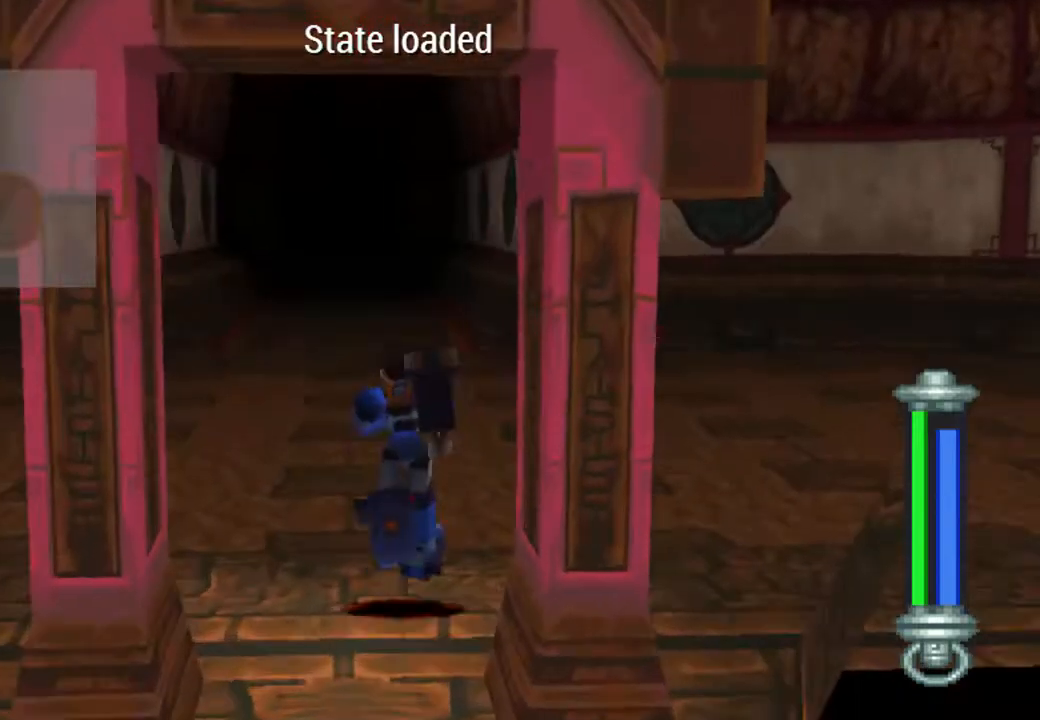
{"buttons": [], "left_stick": "center", "right_stick": "center", "events": [[17, "DPAD_UP", "up"], [217, "DPAD_DOWN", "down"], [283, "CIRCLE", "down"], [383, "DPAD_DOWN", "up"], [433, "CIRCLE", "up"]]}
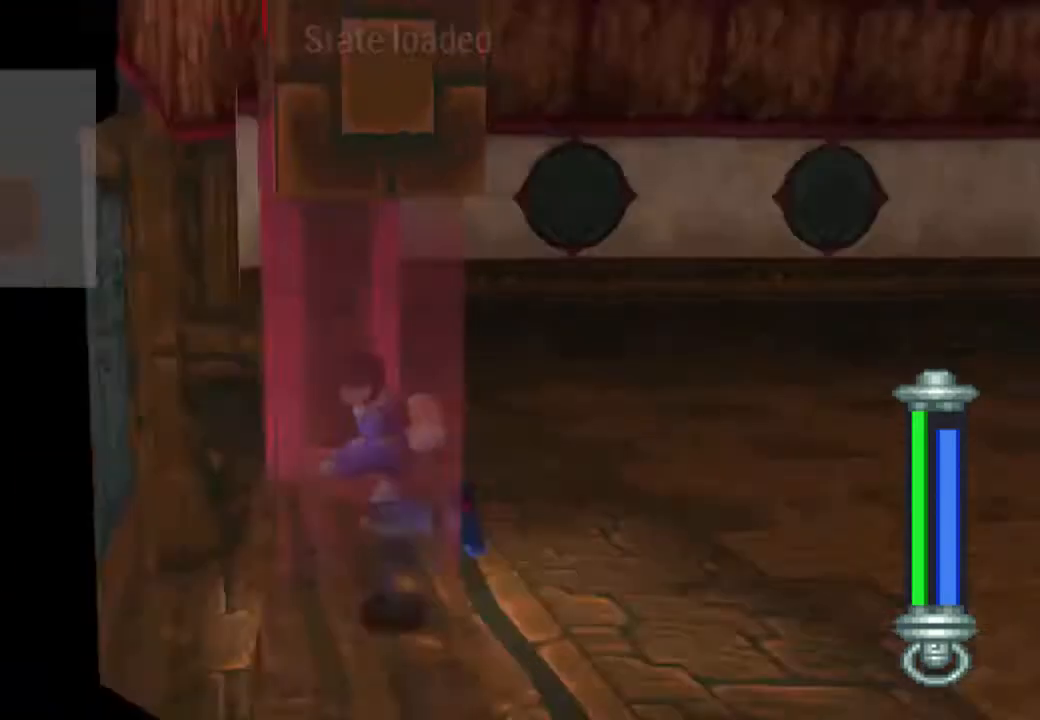
{"buttons": ["DPAD_UP"], "left_stick": "center", "right_stick": "center", "events": [[500, "DPAD_UP", "down"]]}
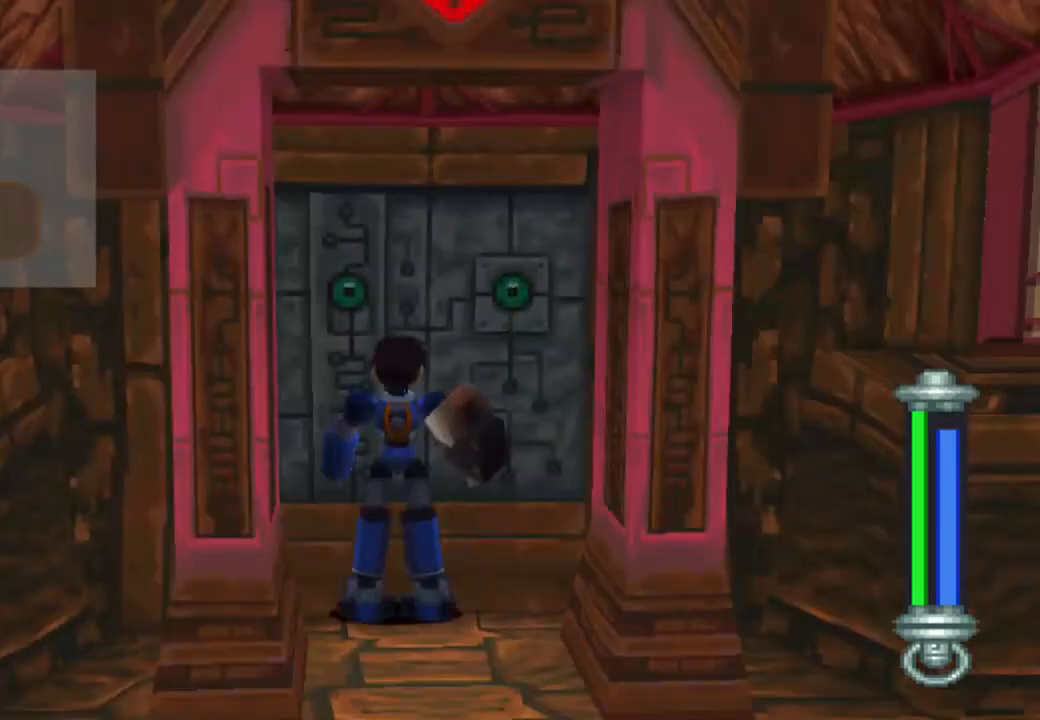
{"buttons": [], "left_stick": "center", "right_stick": "center", "events": [[100, "DPAD_UP", "up"]]}